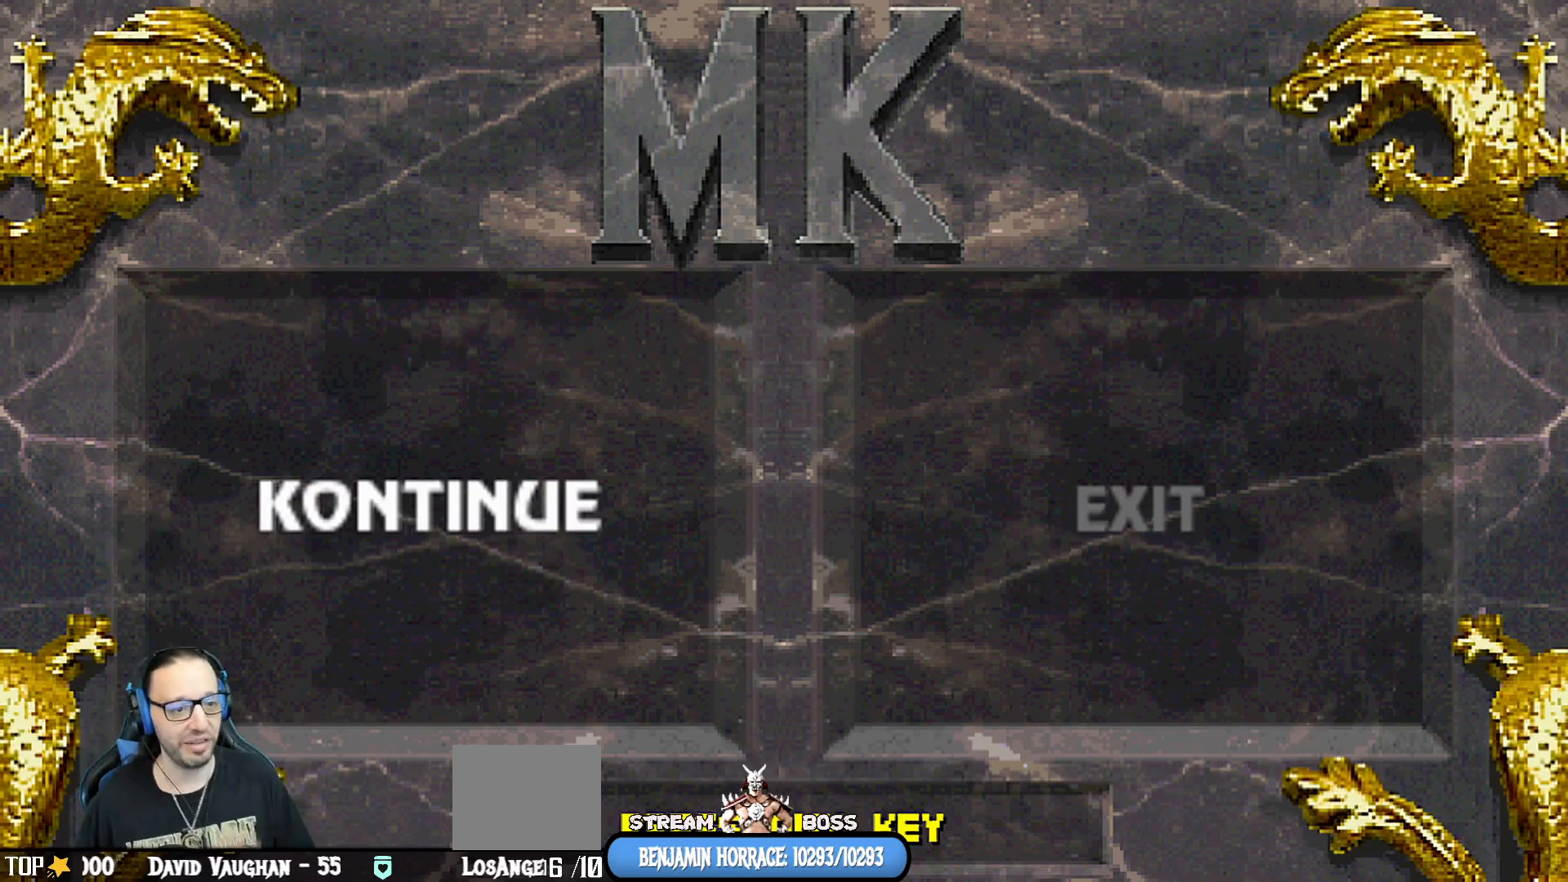
Gameplay with a controller (PlayStation layout); each line is a JSON object with the inputs held at the frame after it. "events" lists button and stick changes between this image and that frame as [ms after this image, input, new state], when the widget could be followed in between.
{"buttons": ["CROSS"], "left_stick": "center", "right_stick": "center", "events": [[500, "CROSS", "down"]]}
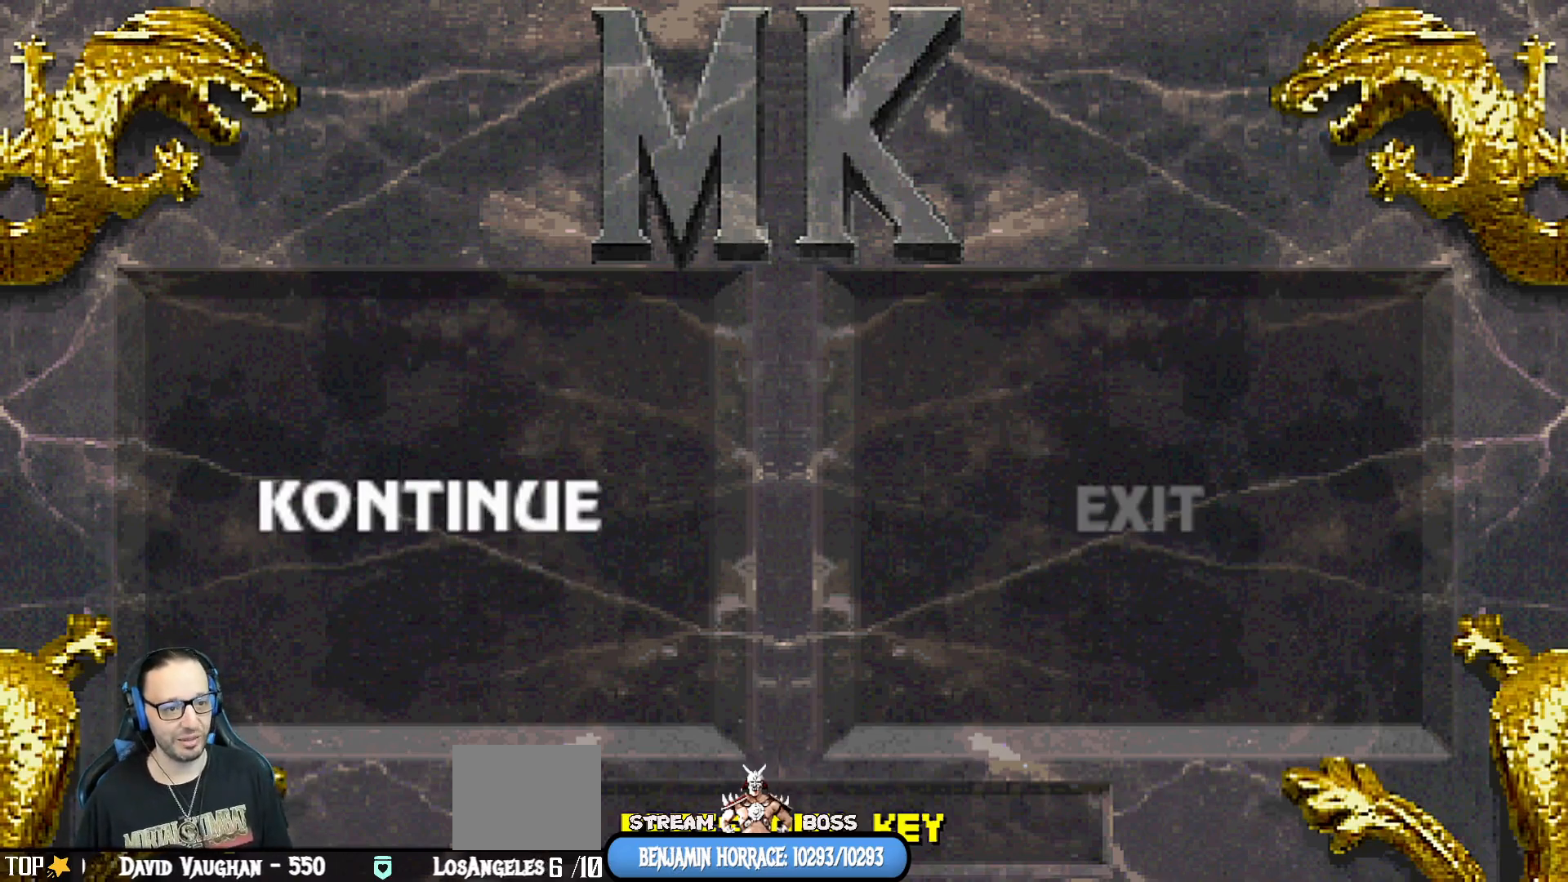
{"buttons": ["SELECT"], "left_stick": "center", "right_stick": "center", "events": [[133, "CROSS", "up"], [500, "SELECT", "down"]]}
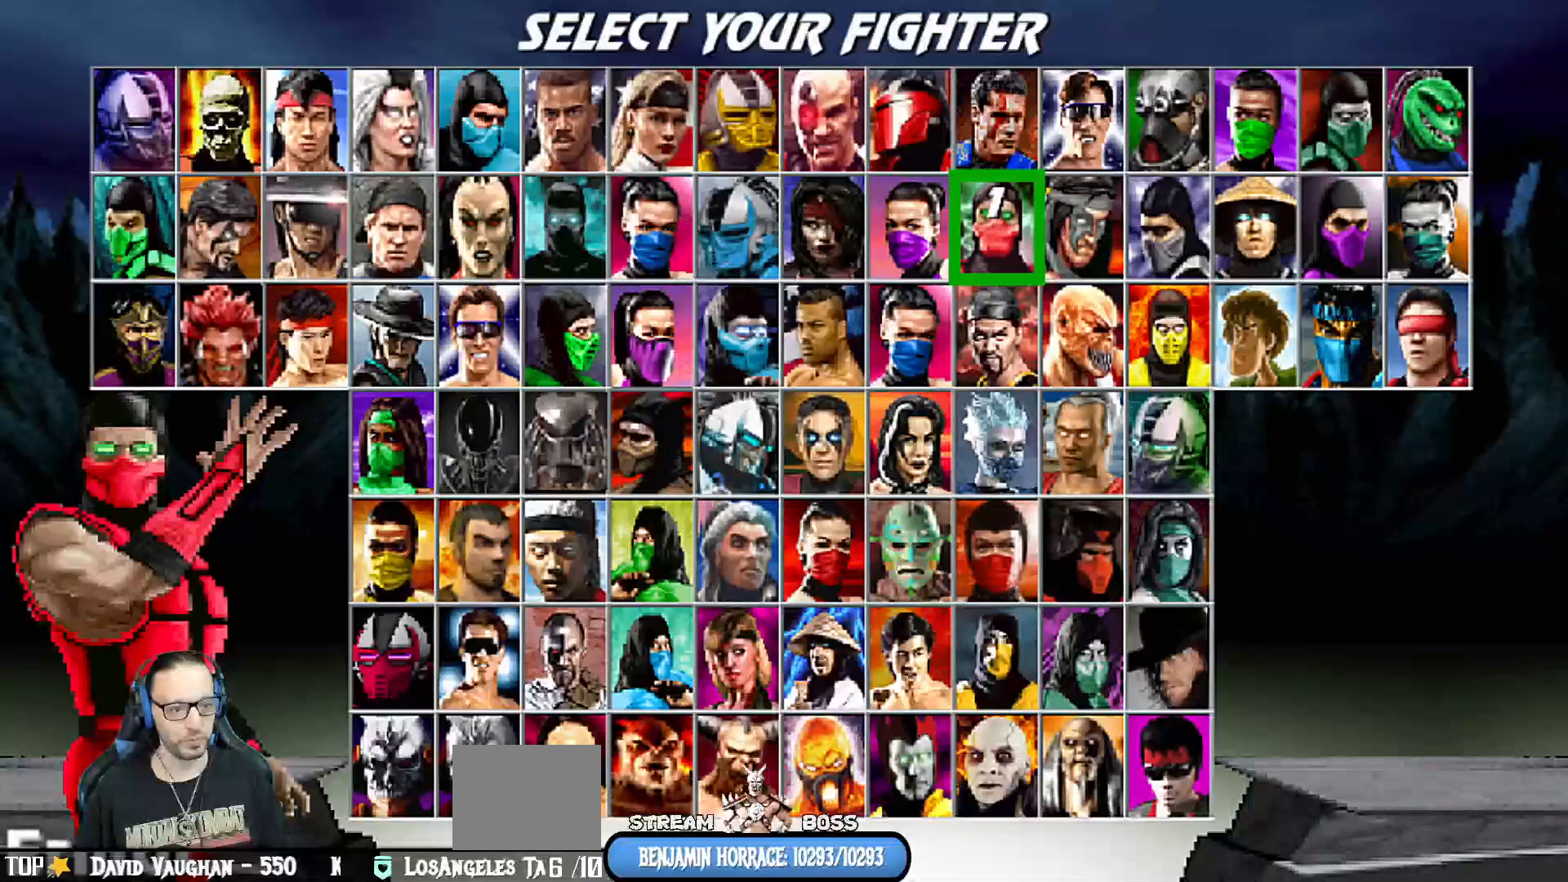
{"buttons": [], "left_stick": "center", "right_stick": "center", "events": [[367, "SELECT", "up"]]}
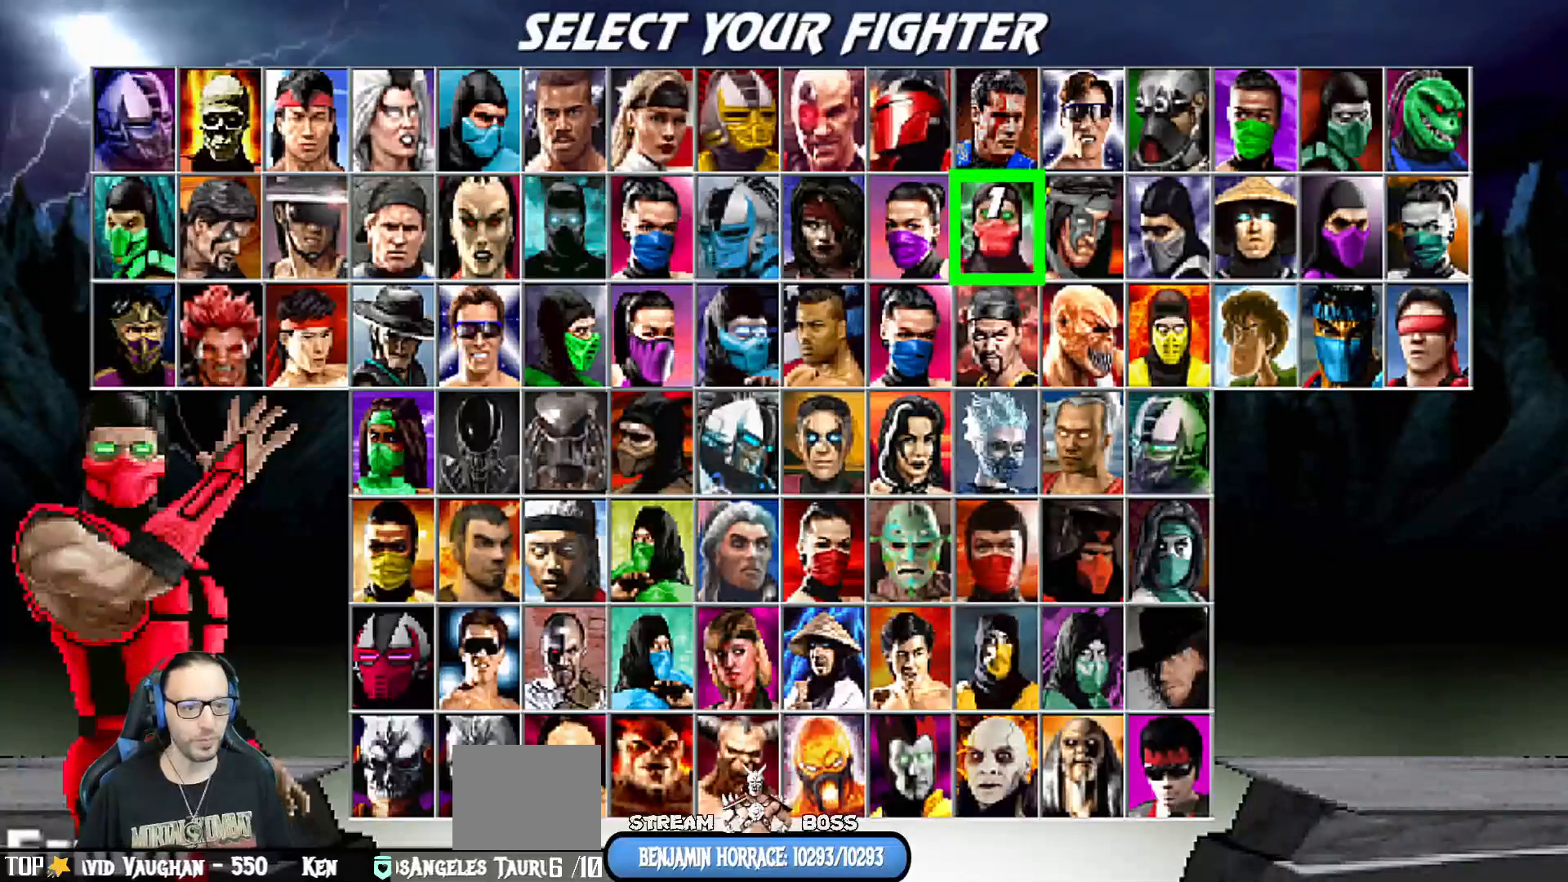
{"buttons": [], "left_stick": "center", "right_stick": "center", "events": []}
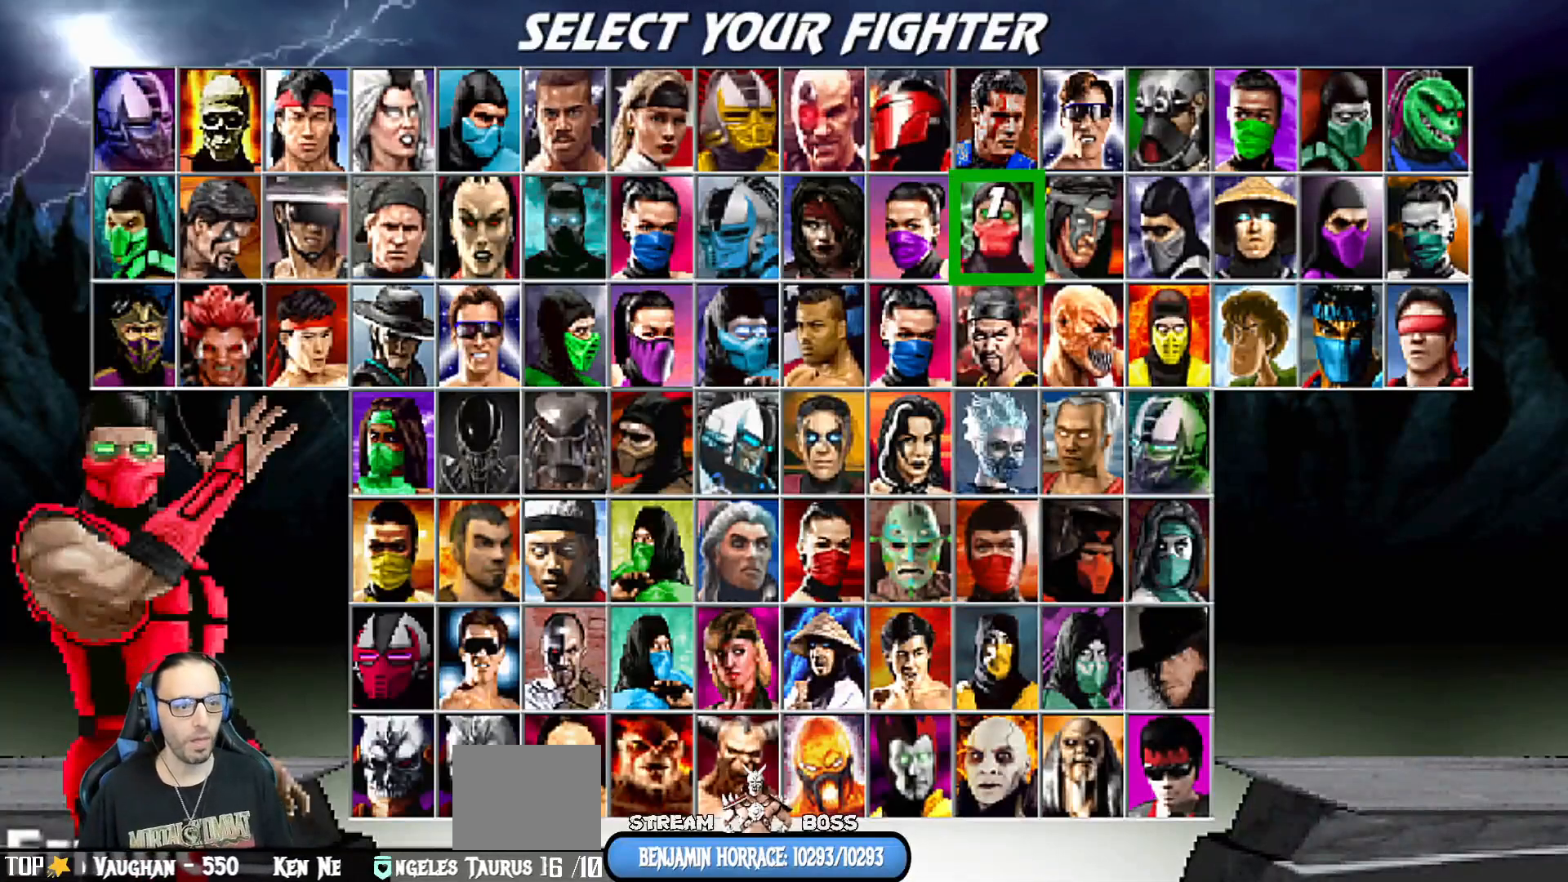
{"buttons": [], "left_stick": "center", "right_stick": "center", "events": []}
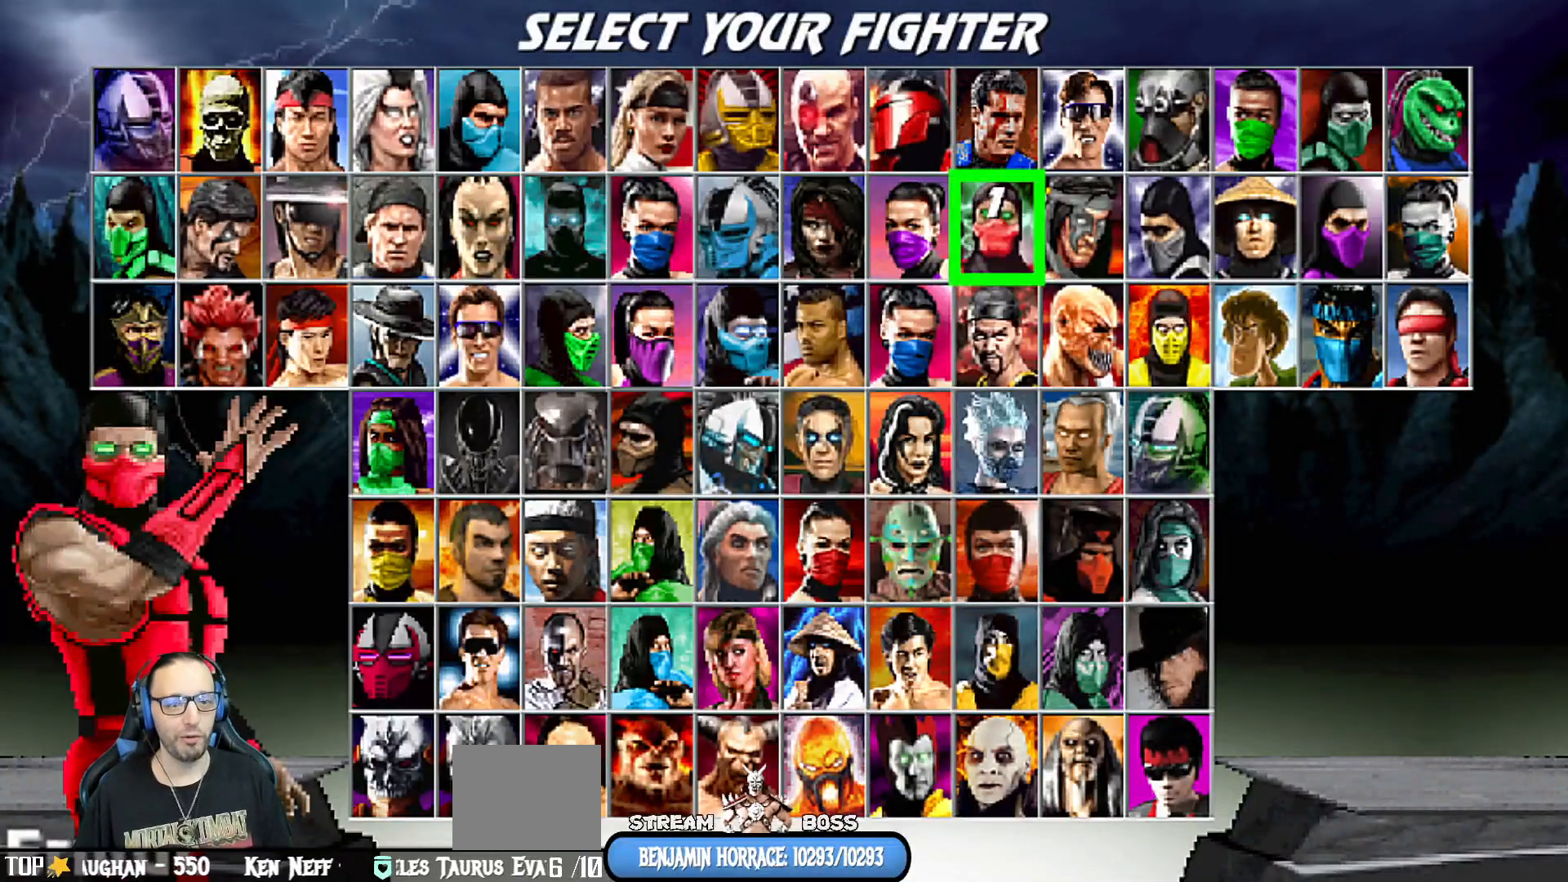
{"buttons": [], "left_stick": "center", "right_stick": "center", "events": []}
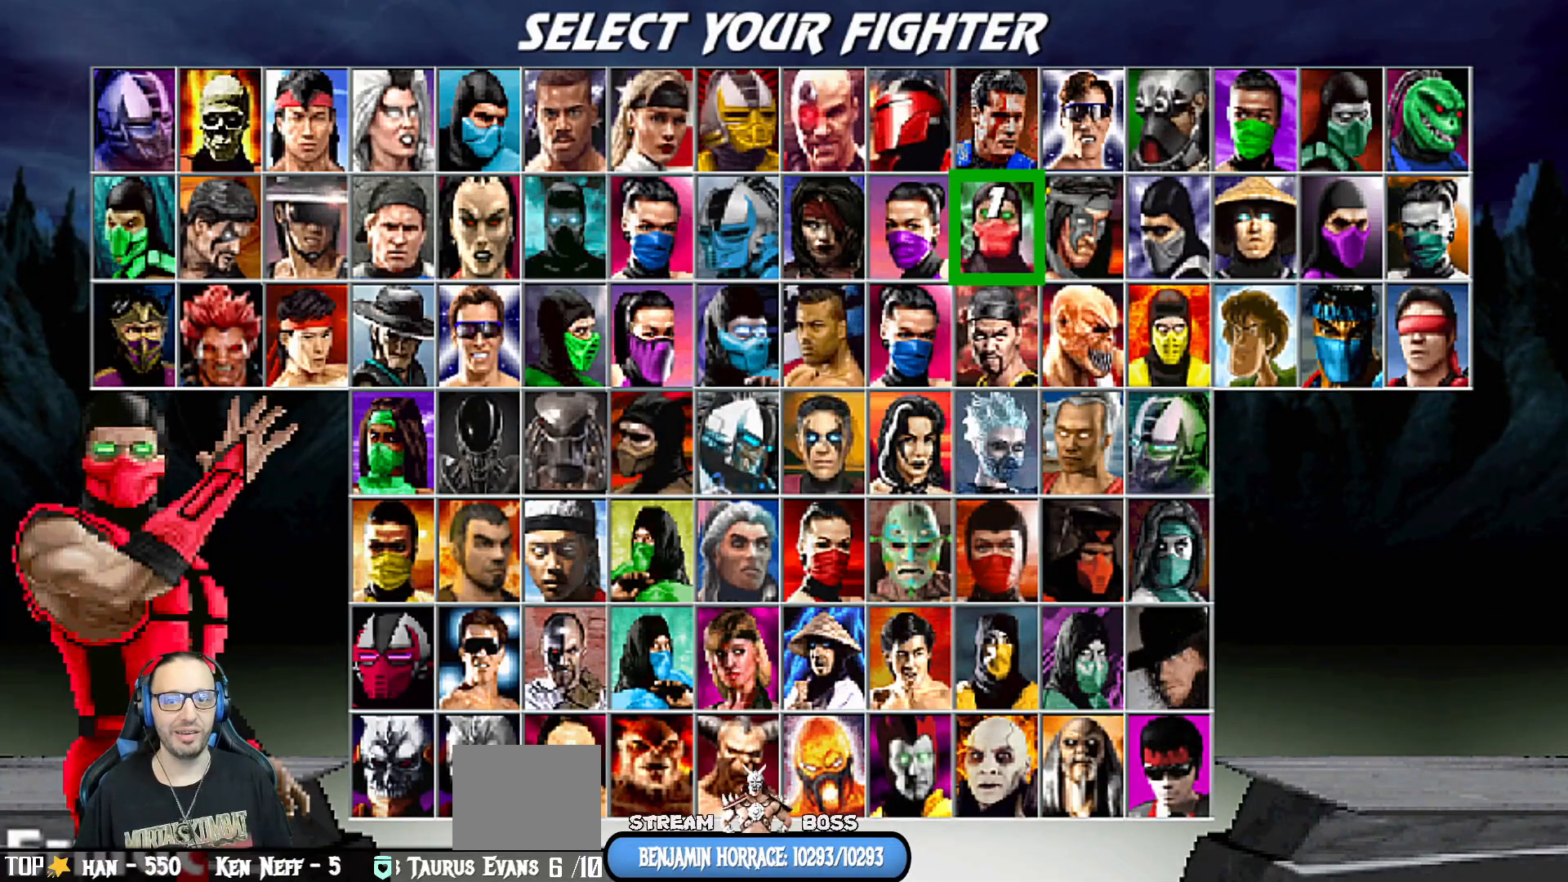
{"buttons": ["CROSS"], "left_stick": "center", "right_stick": "center", "events": [[417, "CROSS", "down"]]}
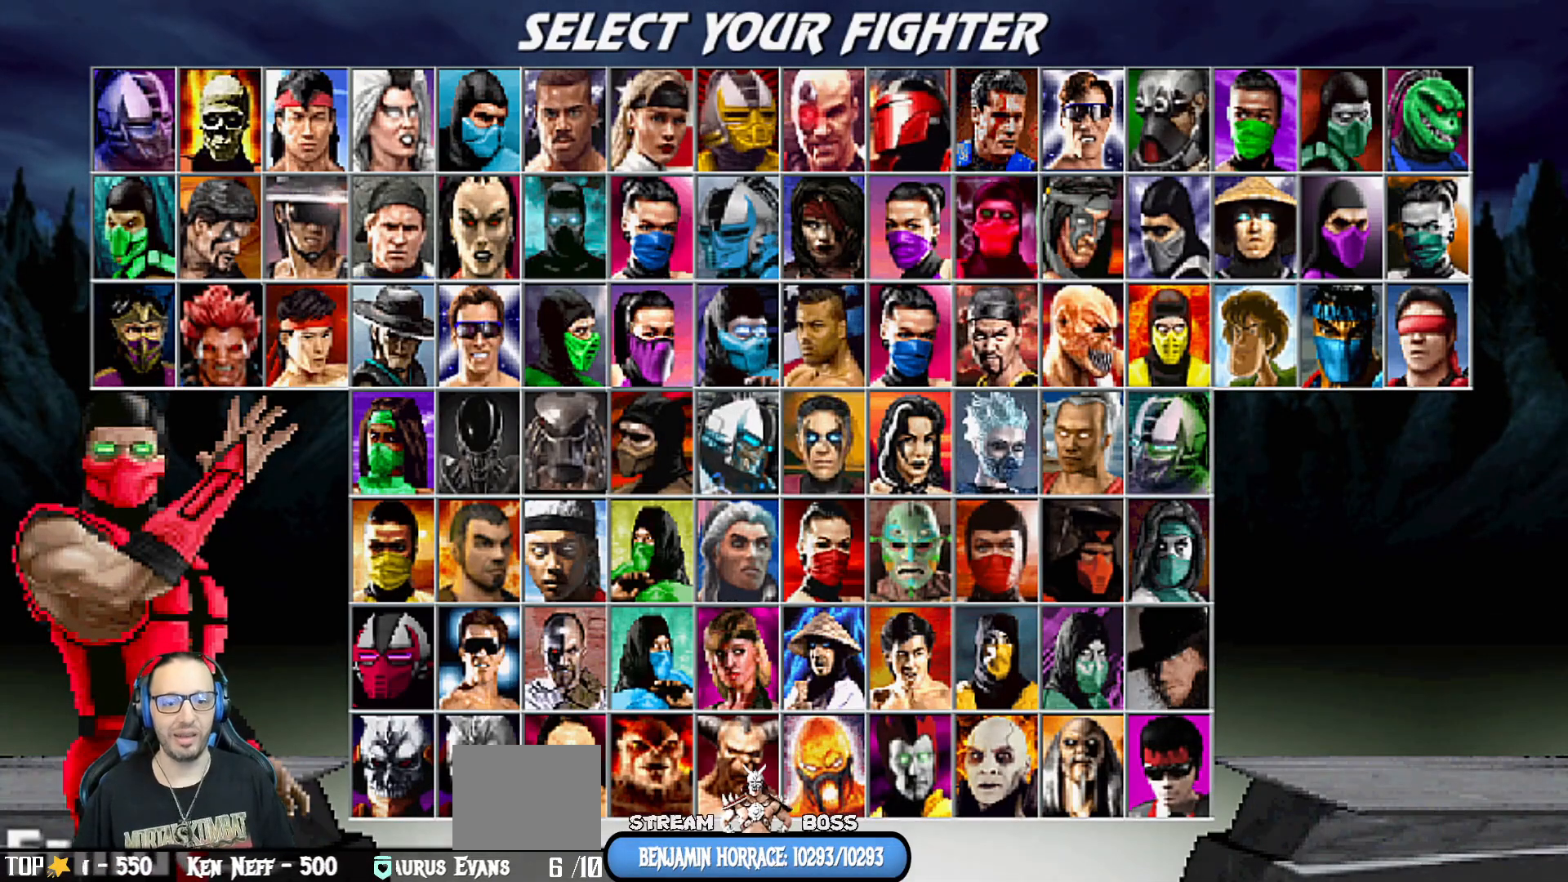
{"buttons": [], "left_stick": "center", "right_stick": "center", "events": [[100, "CROSS", "up"]]}